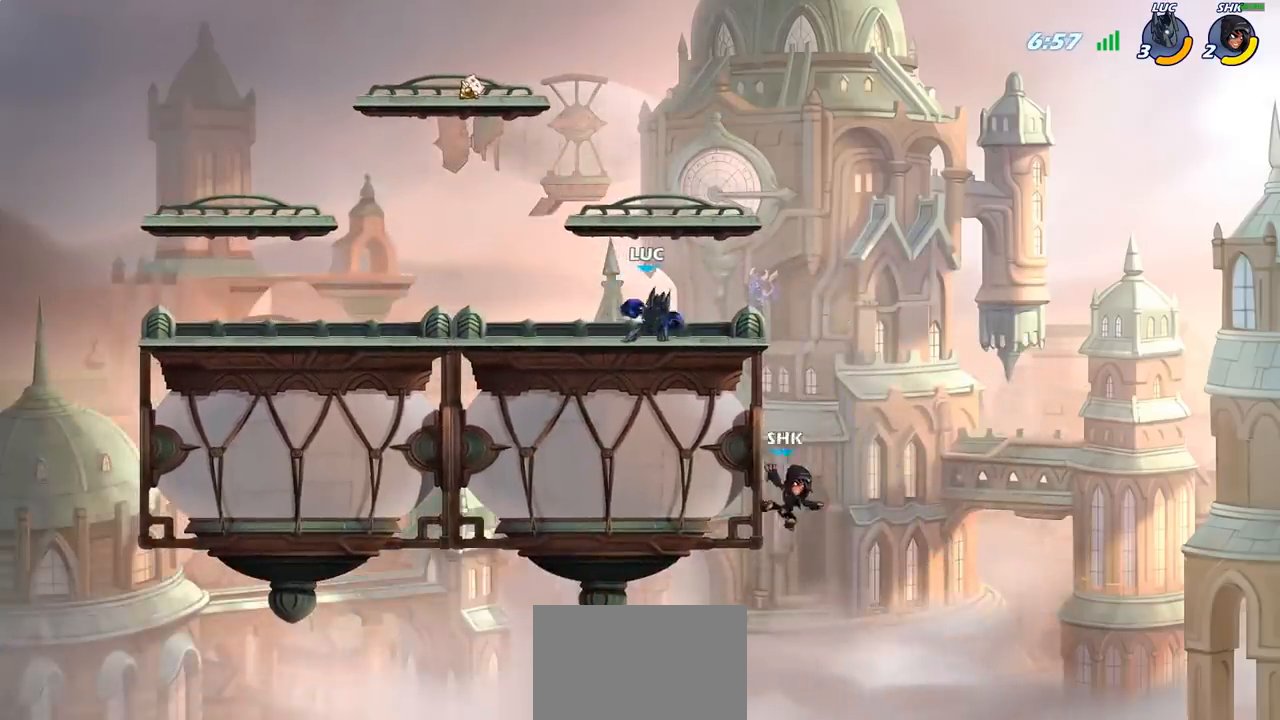
Gameplay with a controller (PlayStation layout); each line is a JSON object with the inputs held at the frame after it. "events" lists button and stick changes between this image and that frame as [ms after this image, input, new state], when the widget could be followed in between.
{"buttons": [], "left_stick": "up-left", "right_stick": "center", "events": [[50, "left_stick", "up-left"], [300, "left_stick", "up-right"], [467, "left_stick", "up-left"]]}
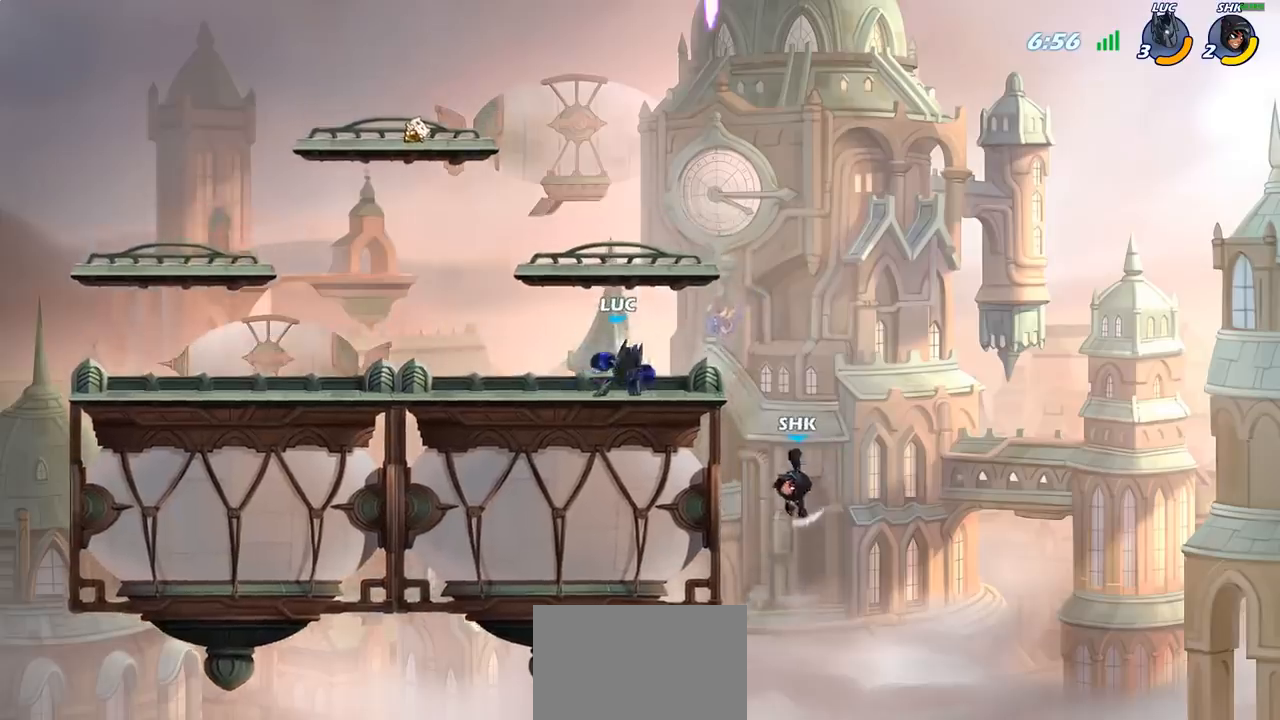
{"buttons": [], "left_stick": "center", "right_stick": "center", "events": [[67, "left_stick", "right"], [150, "left_stick", "down"], [167, "CIRCLE", "down"], [233, "left_stick", "center"], [250, "CIRCLE", "up"]]}
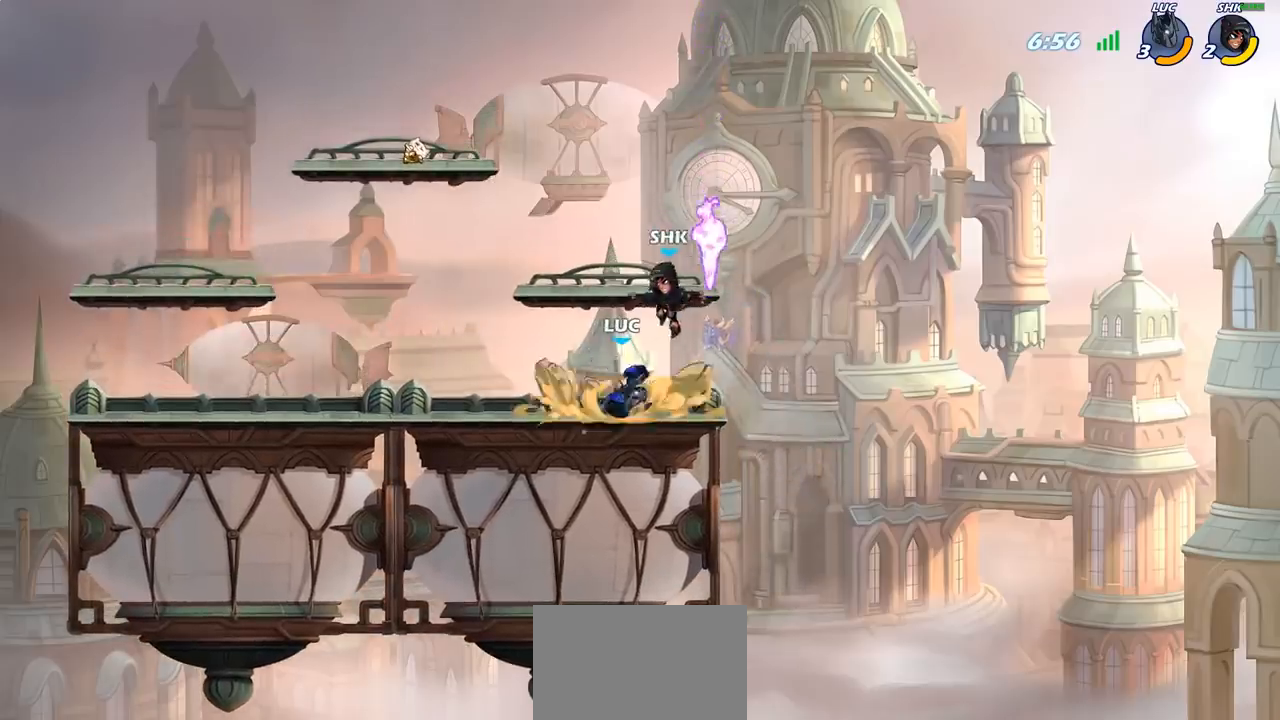
{"buttons": [], "left_stick": "up-right", "right_stick": "center", "events": [[383, "left_stick", "up"], [417, "CROSS", "down"], [467, "CROSS", "up"], [500, "left_stick", "up-right"]]}
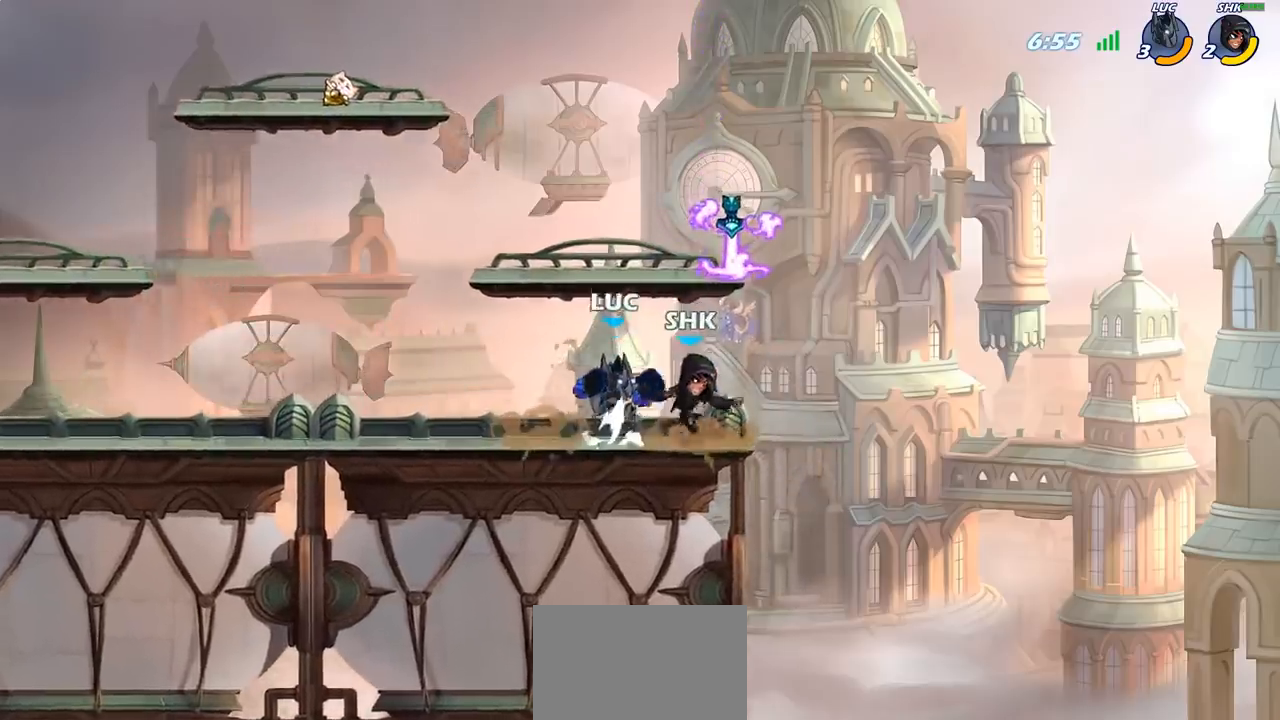
{"buttons": [], "left_stick": "left", "right_stick": "center", "events": [[117, "left_stick", "down-left"], [283, "left_stick", "center"], [317, "SQUARE", "down"], [383, "SQUARE", "up"], [467, "left_stick", "left"]]}
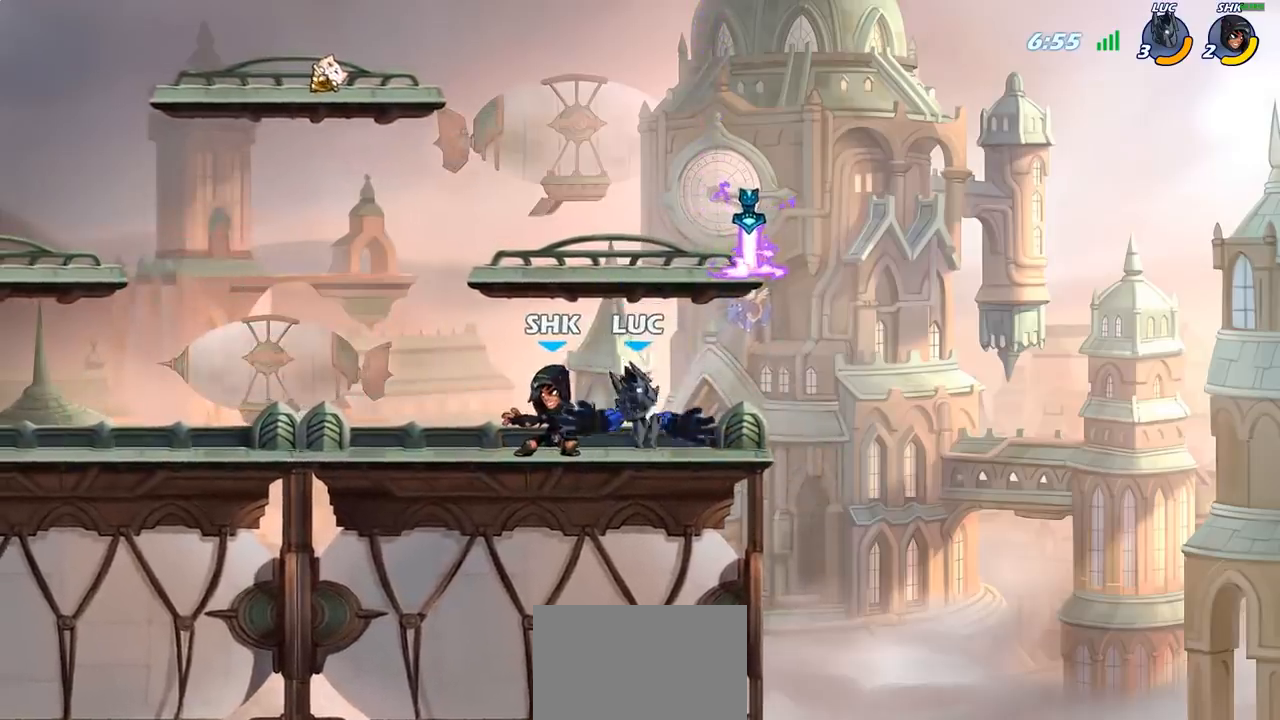
{"buttons": ["CROSS"], "left_stick": "up-right", "right_stick": "center", "events": [[367, "CROSS", "down"], [450, "left_stick", "up"], [500, "left_stick", "up-right"]]}
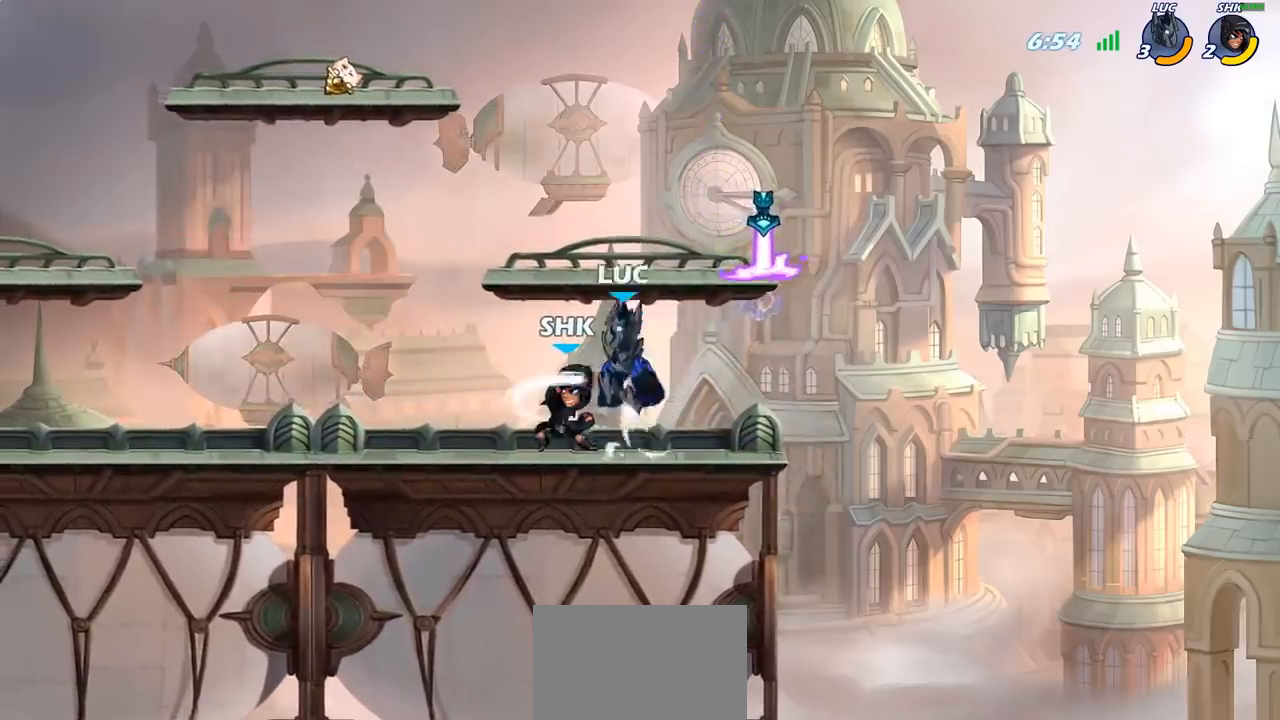
{"buttons": ["SQUARE"], "left_stick": "center", "right_stick": "center", "events": [[17, "CROSS", "up"], [67, "R2", "down"], [217, "R2", "up"], [217, "left_stick", "down-right"], [350, "left_stick", "left"], [400, "left_stick", "center"], [483, "SQUARE", "down"]]}
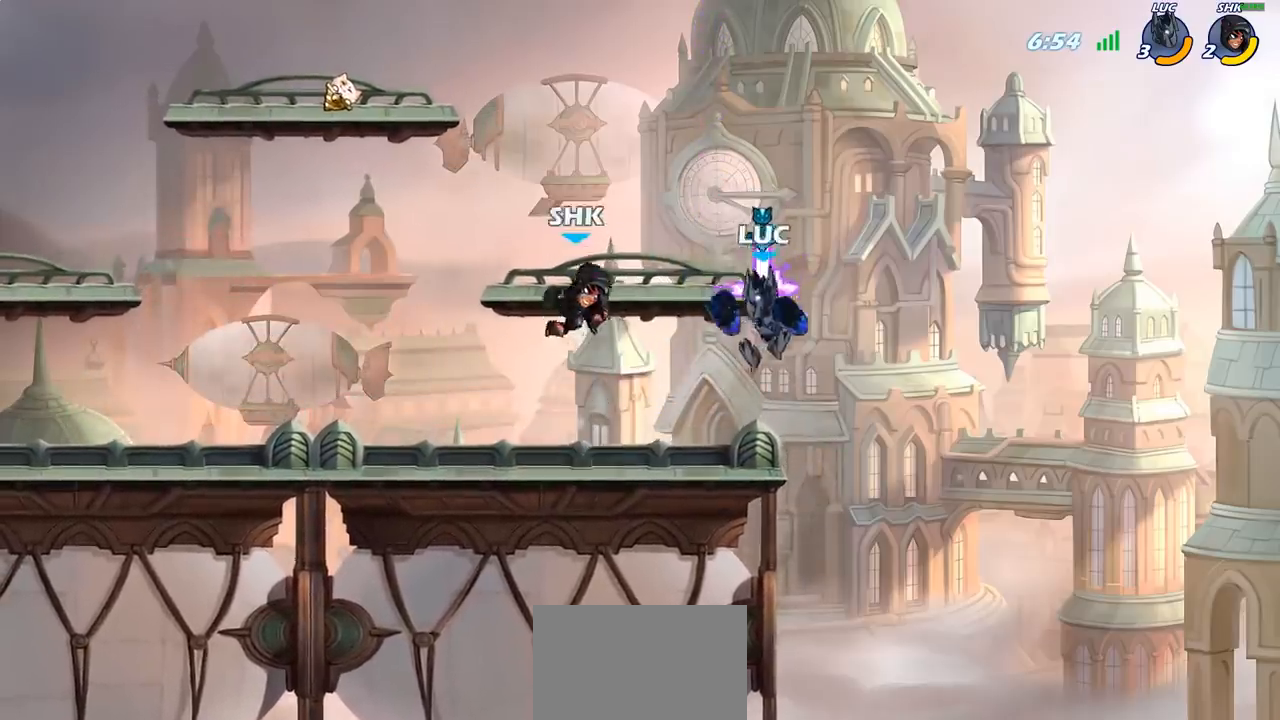
{"buttons": [], "left_stick": "right", "right_stick": "center", "events": [[117, "SQUARE", "up"], [150, "left_stick", "left"], [467, "left_stick", "right"]]}
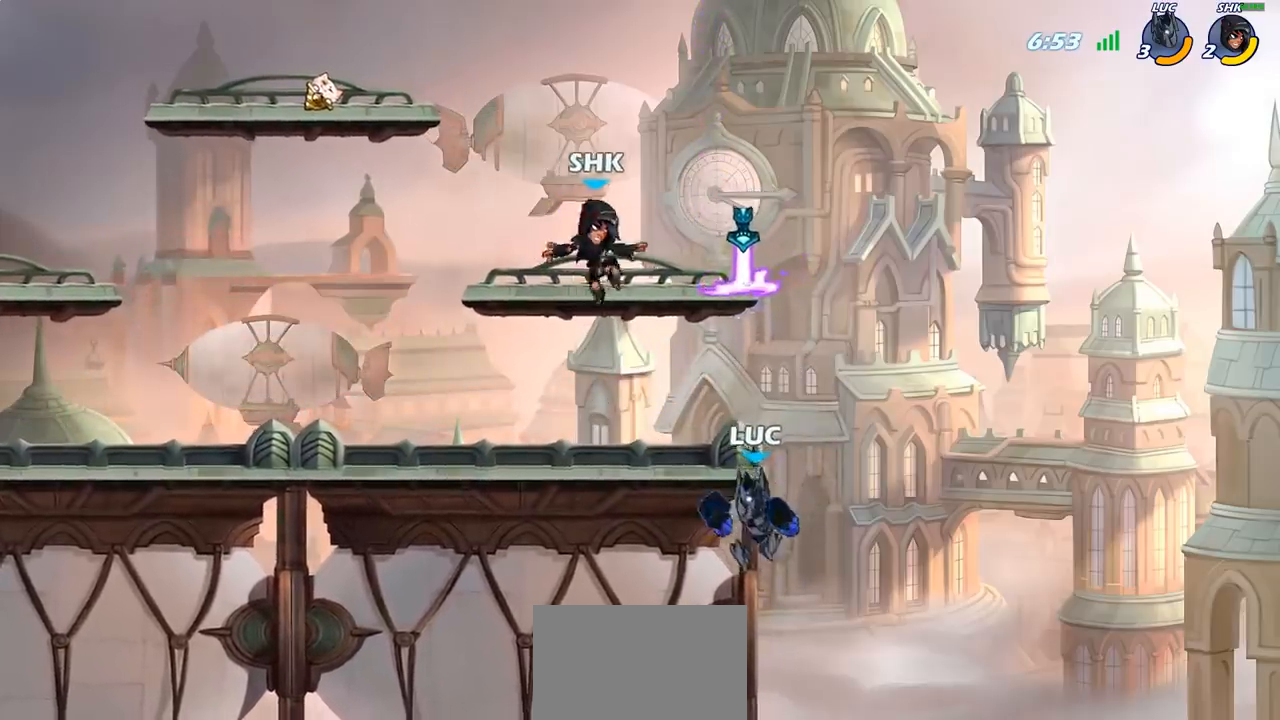
{"buttons": [], "left_stick": "left", "right_stick": "center", "events": [[67, "left_stick", "left"], [200, "CROSS", "down"], [283, "CIRCLE", "down"], [300, "CROSS", "up"], [433, "CIRCLE", "up"]]}
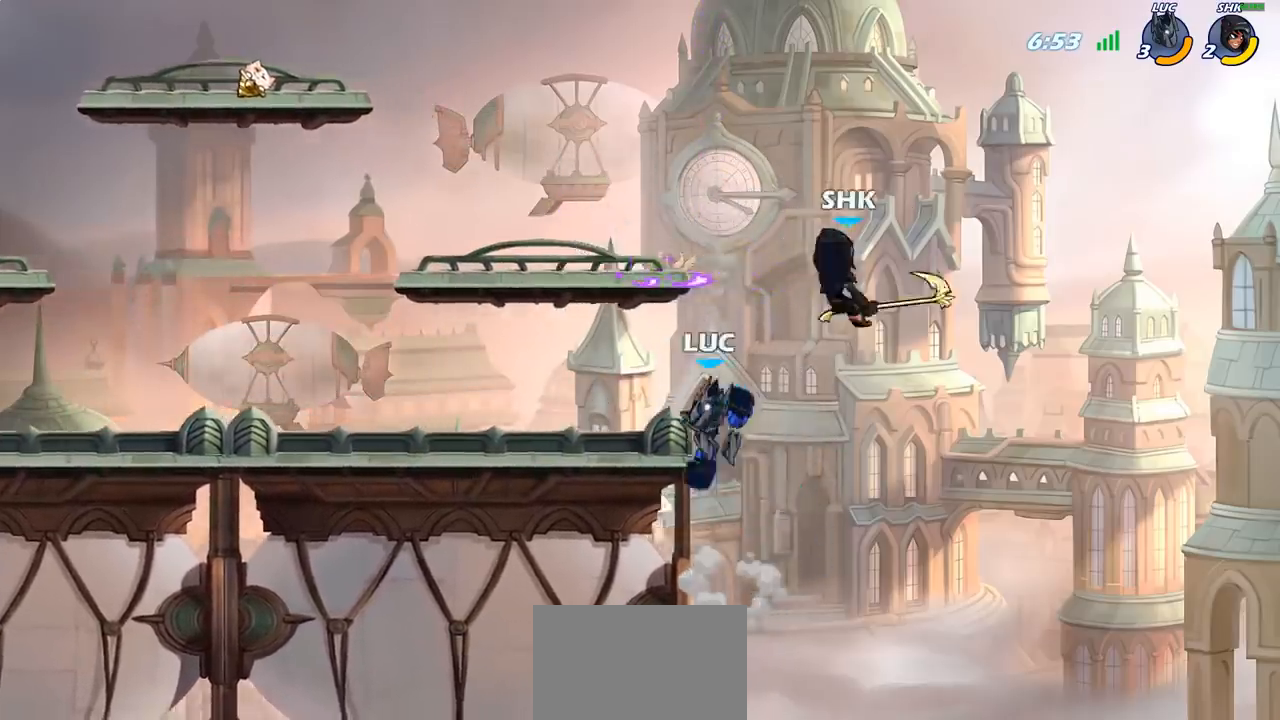
{"buttons": [], "left_stick": "down-left", "right_stick": "center", "events": [[50, "left_stick", "up"], [317, "left_stick", "left"], [417, "left_stick", "down-left"]]}
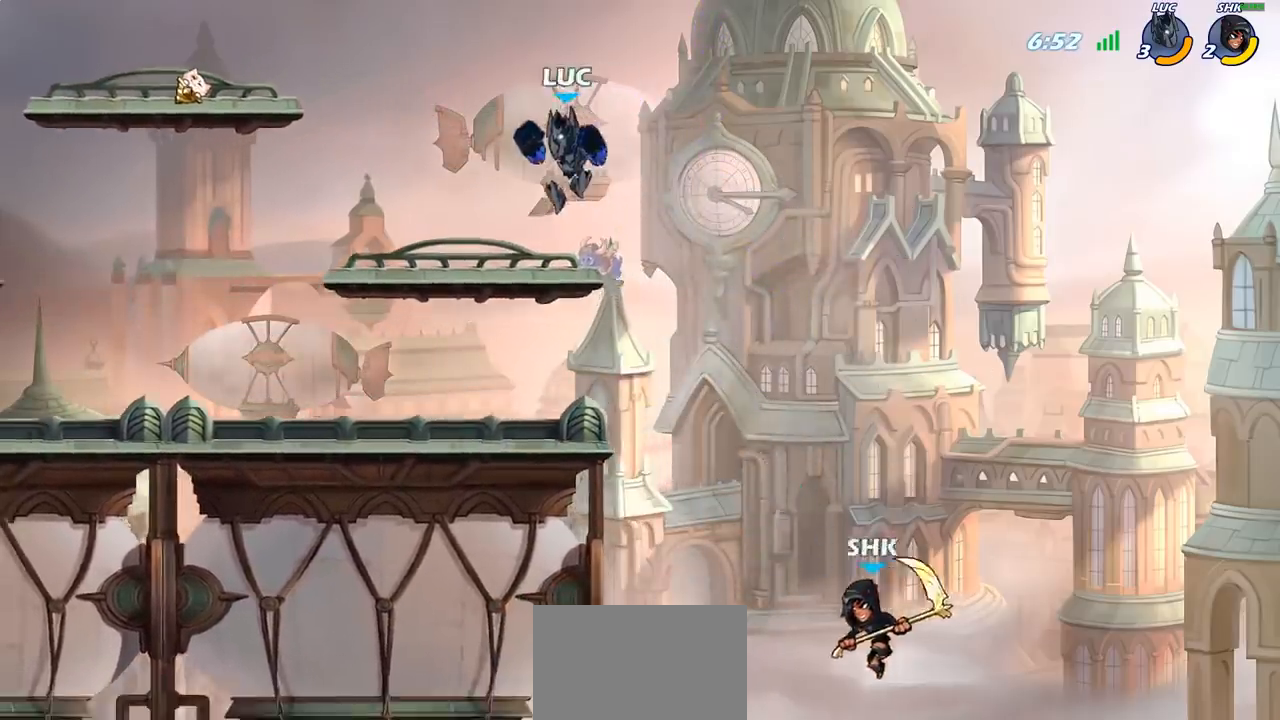
{"buttons": [], "left_stick": "down", "right_stick": "center", "events": [[267, "left_stick", "down-right"], [450, "left_stick", "down"]]}
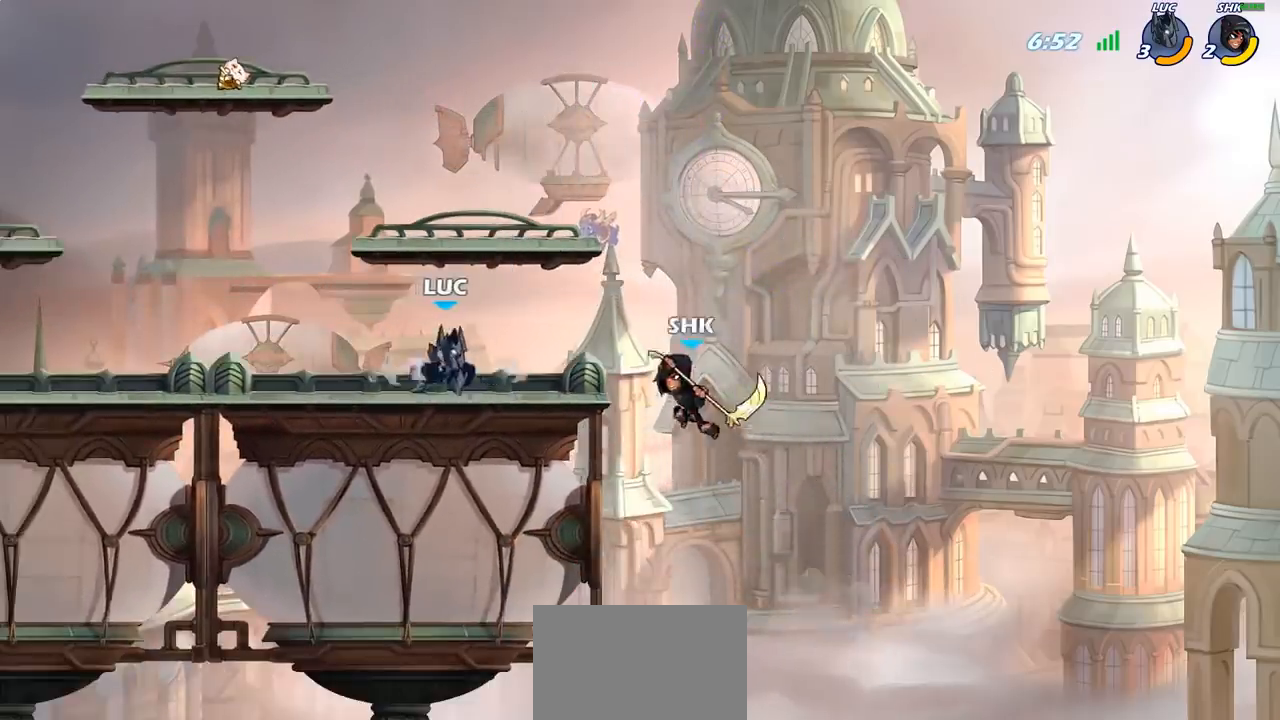
{"buttons": [], "left_stick": "center", "right_stick": "center", "events": [[17, "SQUARE", "down"], [100, "SQUARE", "up"], [217, "left_stick", "center"]]}
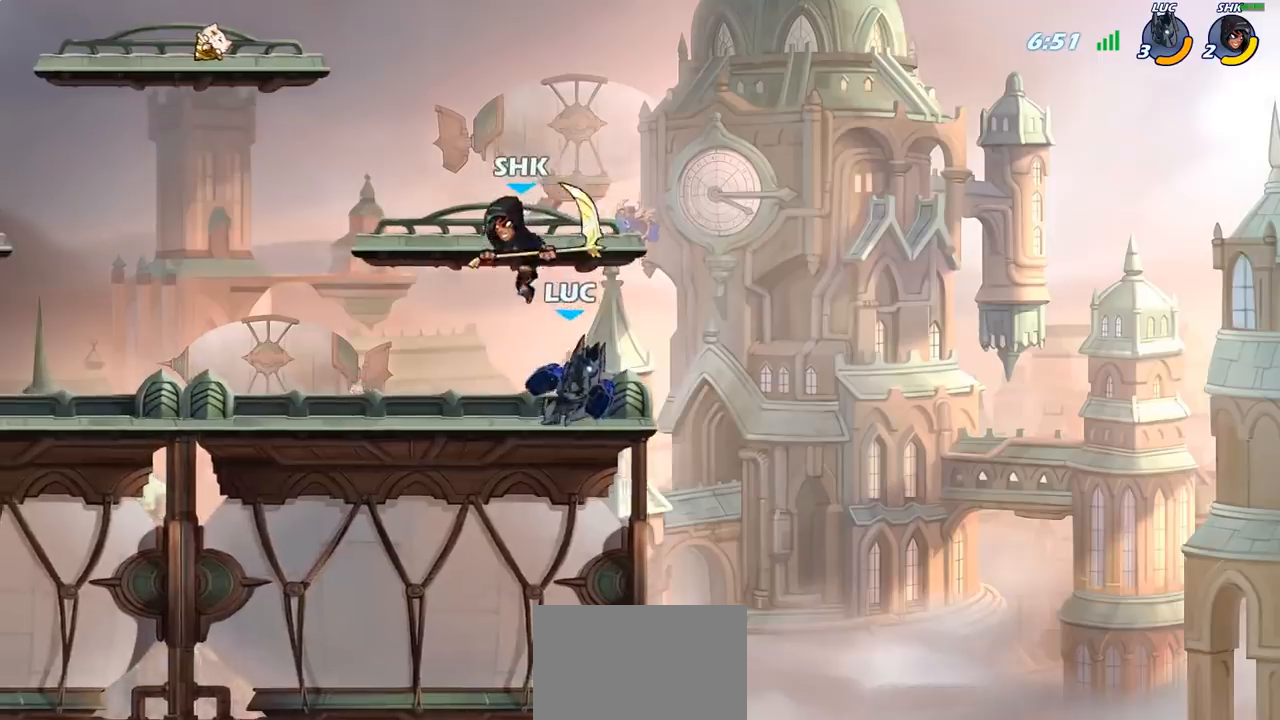
{"buttons": [], "left_stick": "left", "right_stick": "center", "events": [[17, "left_stick", "left"], [100, "SQUARE", "down"], [183, "SQUARE", "up"]]}
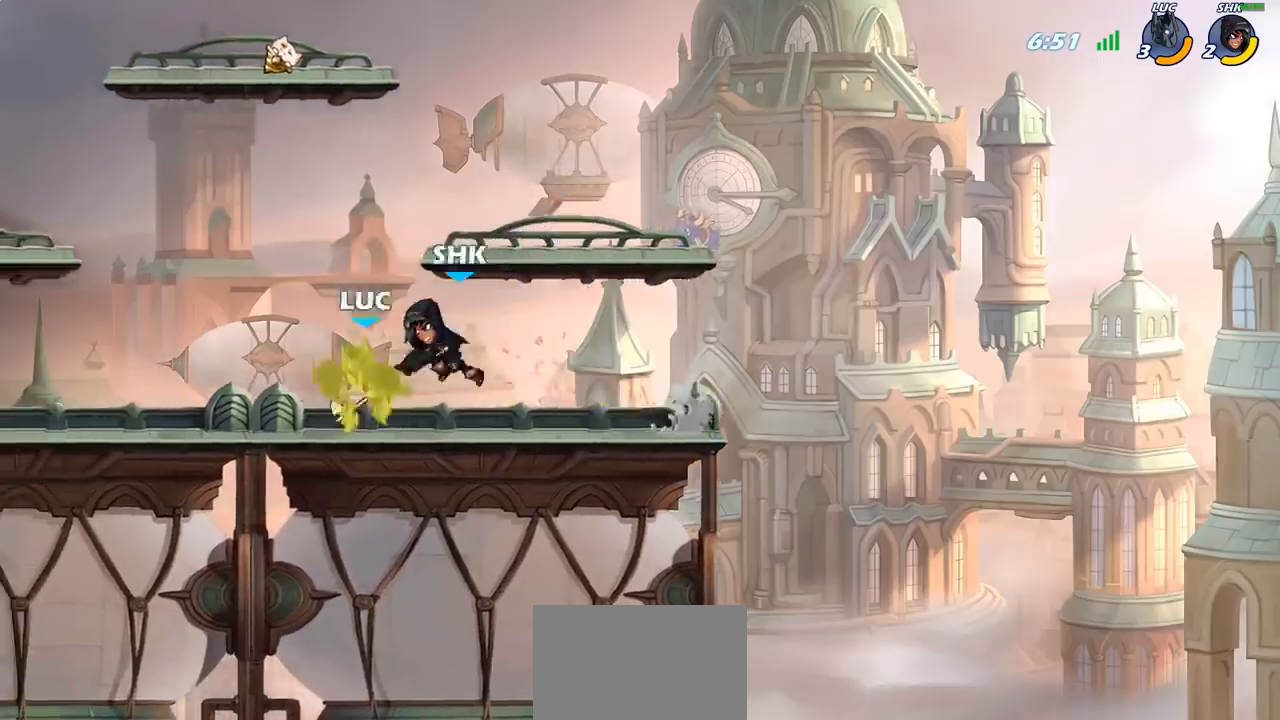
{"buttons": ["R2"], "left_stick": "right", "right_stick": "center", "events": [[50, "left_stick", "center"], [350, "R2", "down"], [383, "left_stick", "right"]]}
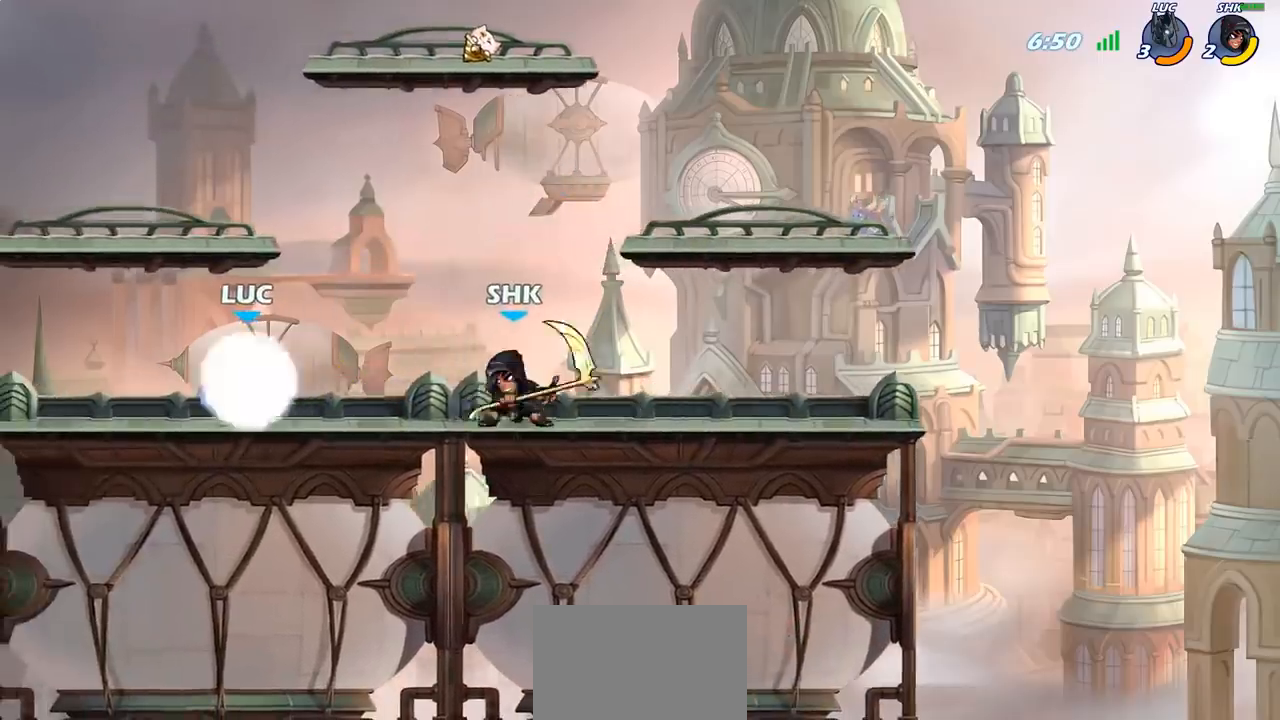
{"buttons": ["SQUARE"], "left_stick": "right", "right_stick": "center", "events": [[50, "SQUARE", "down"], [67, "R2", "up"], [167, "SQUARE", "up"], [467, "SQUARE", "down"]]}
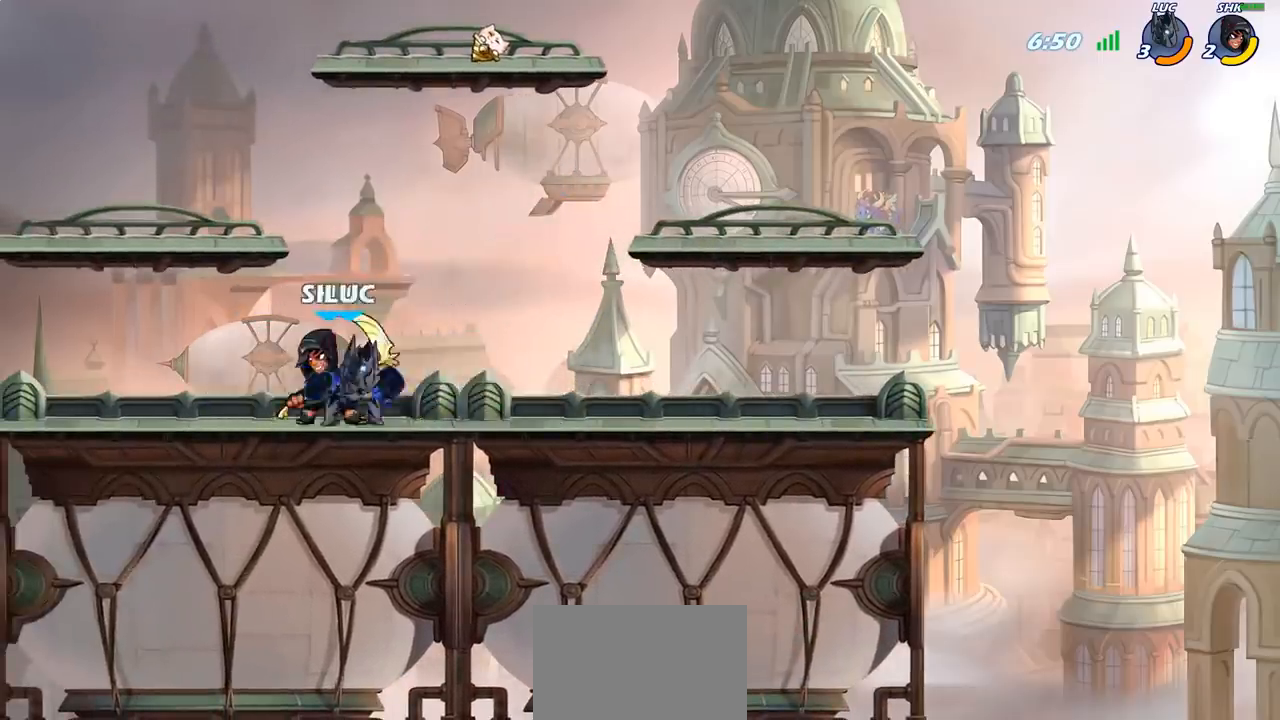
{"buttons": [], "left_stick": "left", "right_stick": "center", "events": [[50, "SQUARE", "up"], [67, "left_stick", "center"], [433, "left_stick", "left"]]}
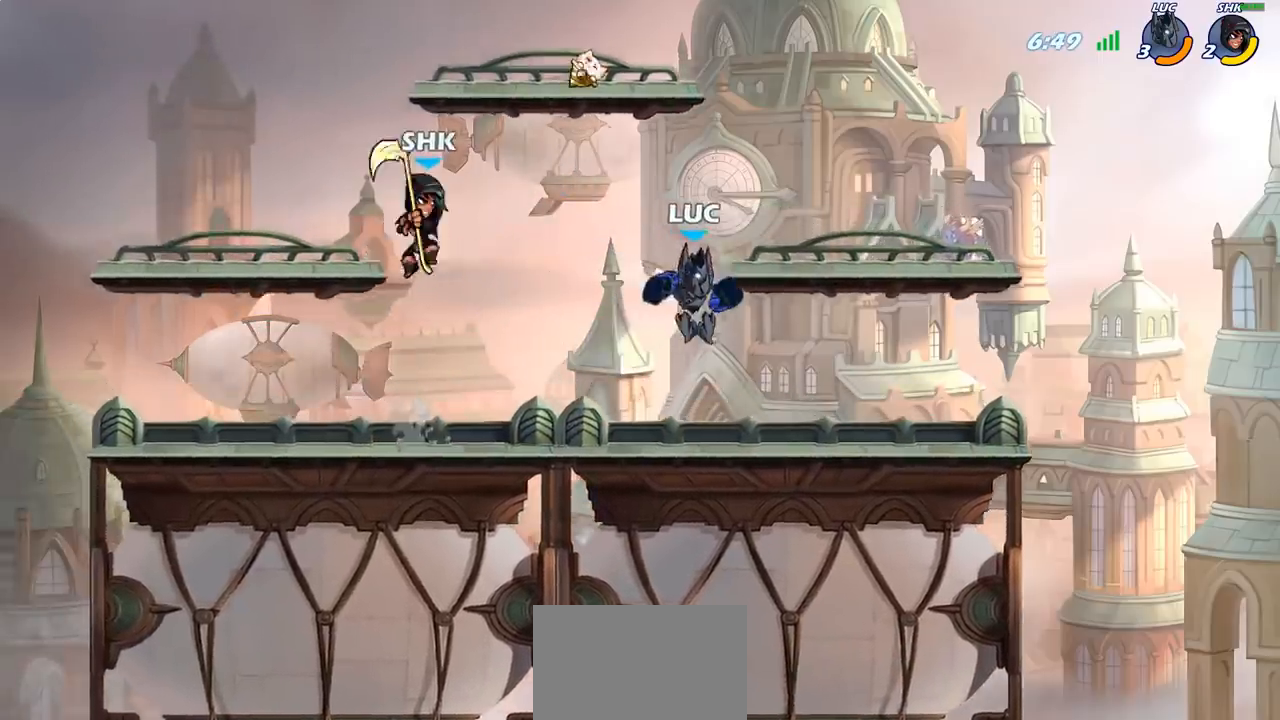
{"buttons": [], "left_stick": "left", "right_stick": "center", "events": [[100, "SQUARE", "down"], [183, "SQUARE", "up"]]}
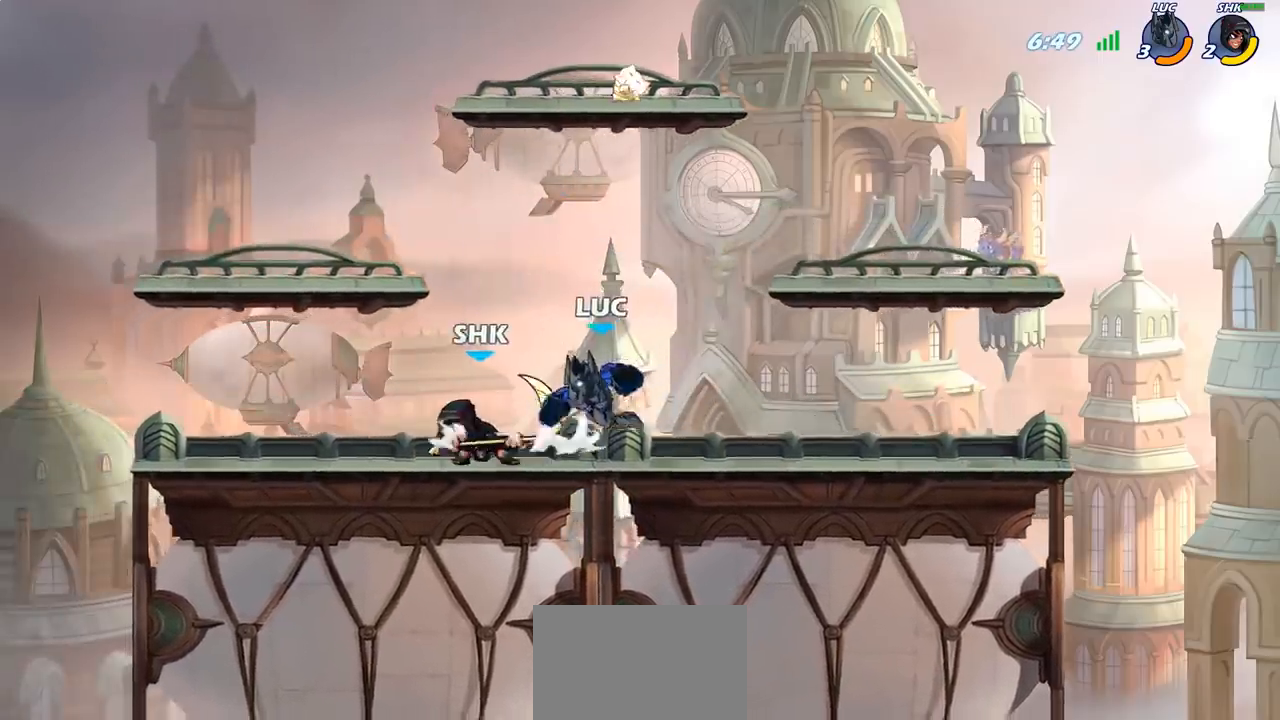
{"buttons": [], "left_stick": "center", "right_stick": "center", "events": [[233, "SQUARE", "down"], [267, "left_stick", "center"], [317, "SQUARE", "up"], [400, "SQUARE", "down"], [500, "SQUARE", "up"]]}
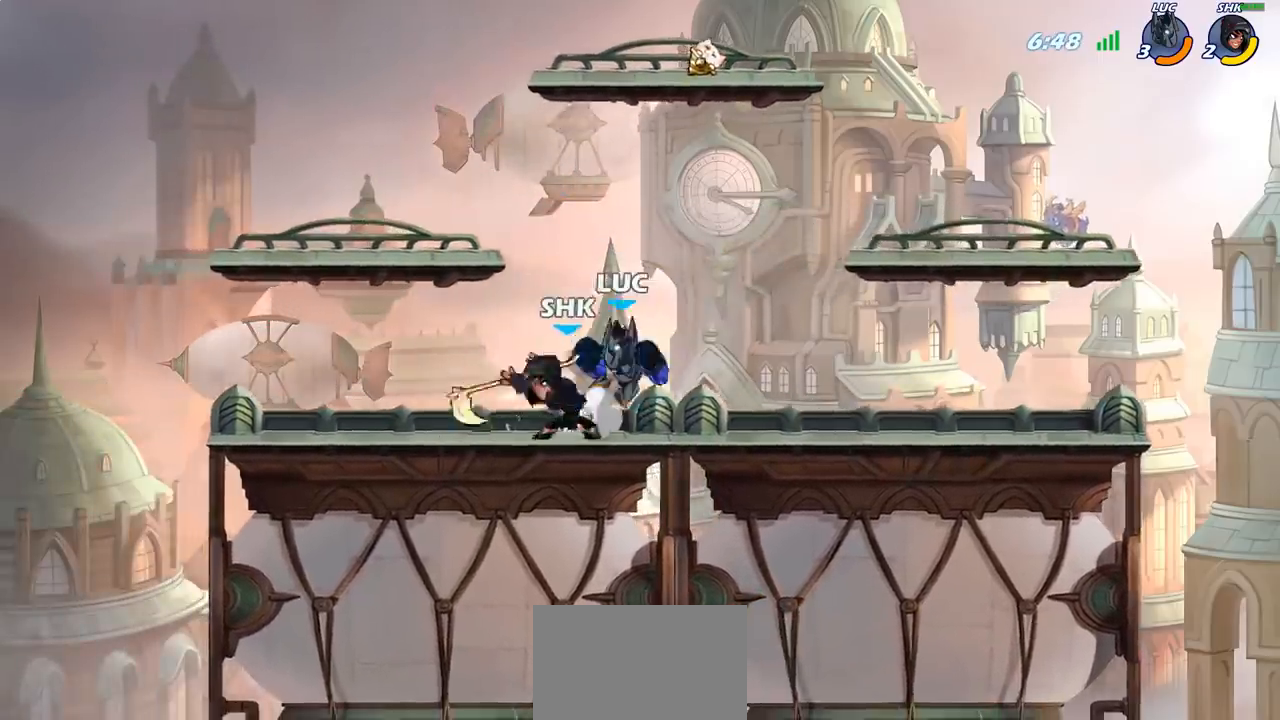
{"buttons": [], "left_stick": "up-right", "right_stick": "center", "events": [[217, "left_stick", "up"], [300, "left_stick", "up-right"], [367, "CROSS", "down"], [467, "CROSS", "up"]]}
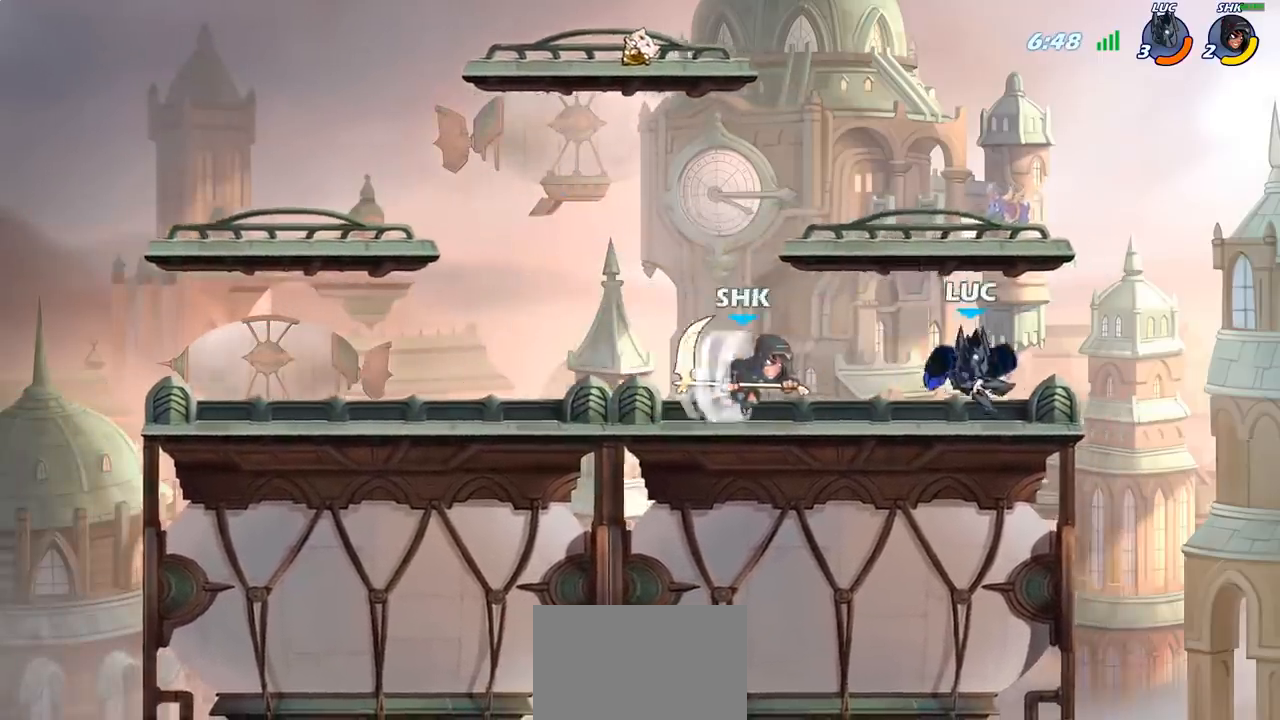
{"buttons": [], "left_stick": "right", "right_stick": "center", "events": [[50, "CROSS", "down"], [83, "left_stick", "up-left"], [133, "R2", "down"], [200, "CROSS", "up"], [300, "R2", "up"], [333, "left_stick", "down-left"], [450, "left_stick", "down-right"], [500, "left_stick", "right"]]}
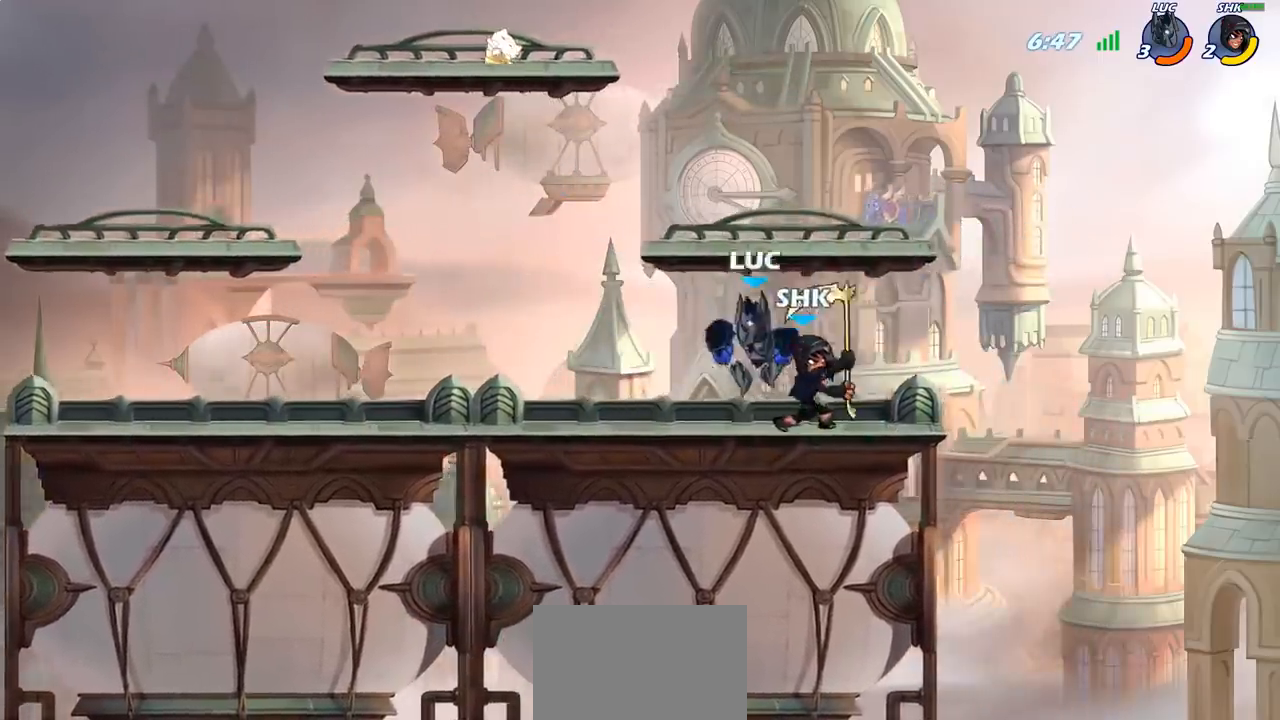
{"buttons": ["SQUARE"], "left_stick": "center", "right_stick": "center", "events": [[133, "left_stick", "center"], [167, "SQUARE", "down"], [233, "SQUARE", "up"], [317, "SQUARE", "down"], [417, "SQUARE", "up"], [500, "SQUARE", "down"]]}
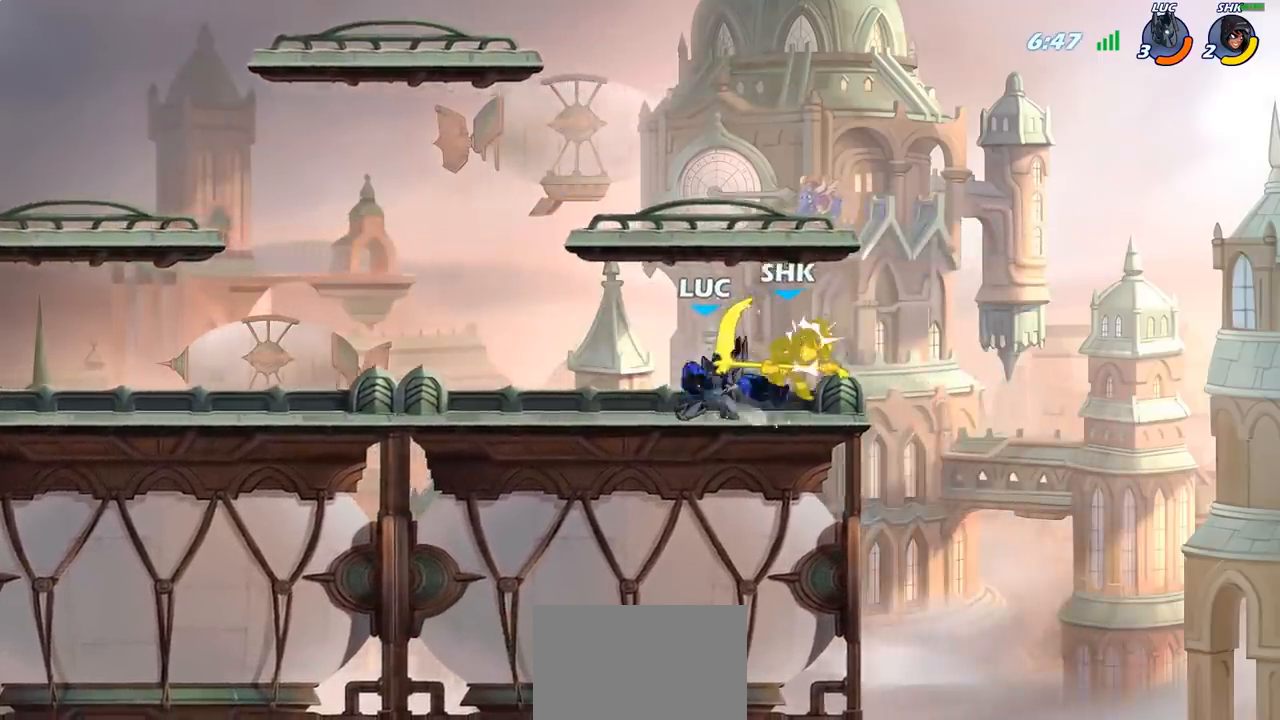
{"buttons": [], "left_stick": "center", "right_stick": "center", "events": [[83, "SQUARE", "up"], [167, "SQUARE", "down"], [250, "SQUARE", "up"], [350, "SQUARE", "down"], [483, "SQUARE", "up"]]}
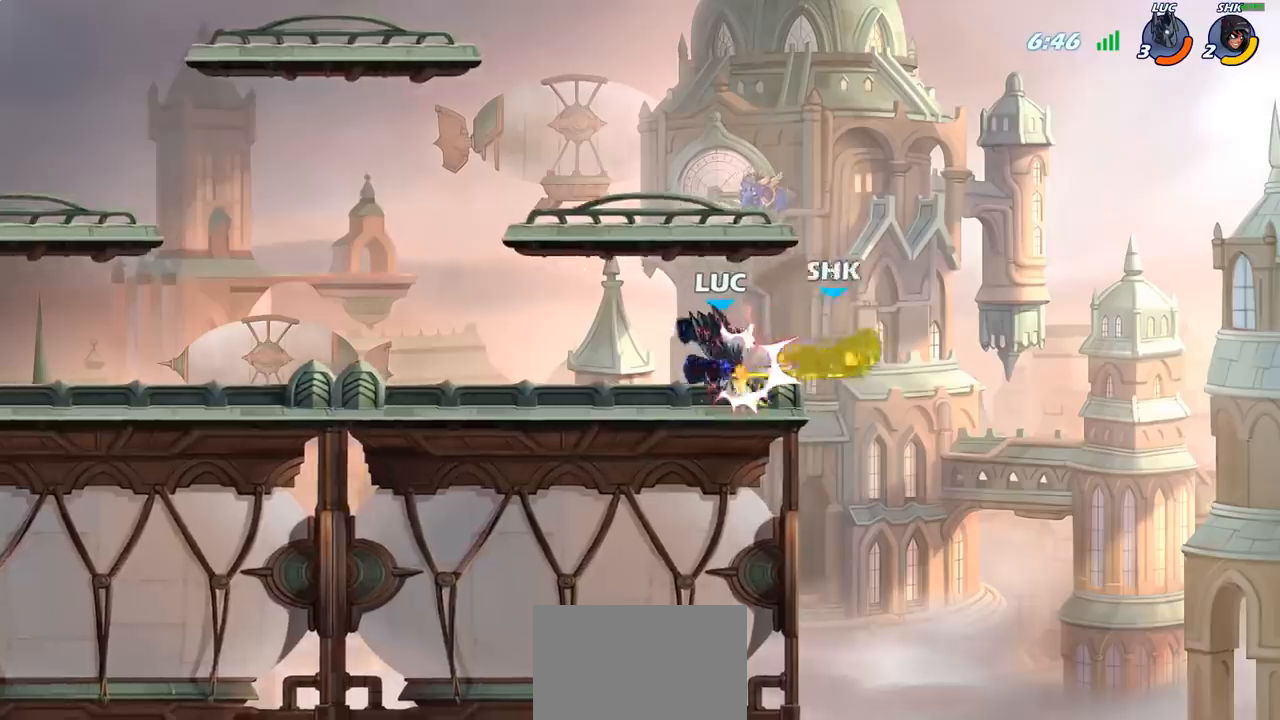
{"buttons": [], "left_stick": "down", "right_stick": "center", "events": [[100, "left_stick", "right"], [233, "R2", "down"], [283, "left_stick", "down"], [300, "CIRCLE", "down"], [350, "R2", "up"], [500, "CIRCLE", "up"]]}
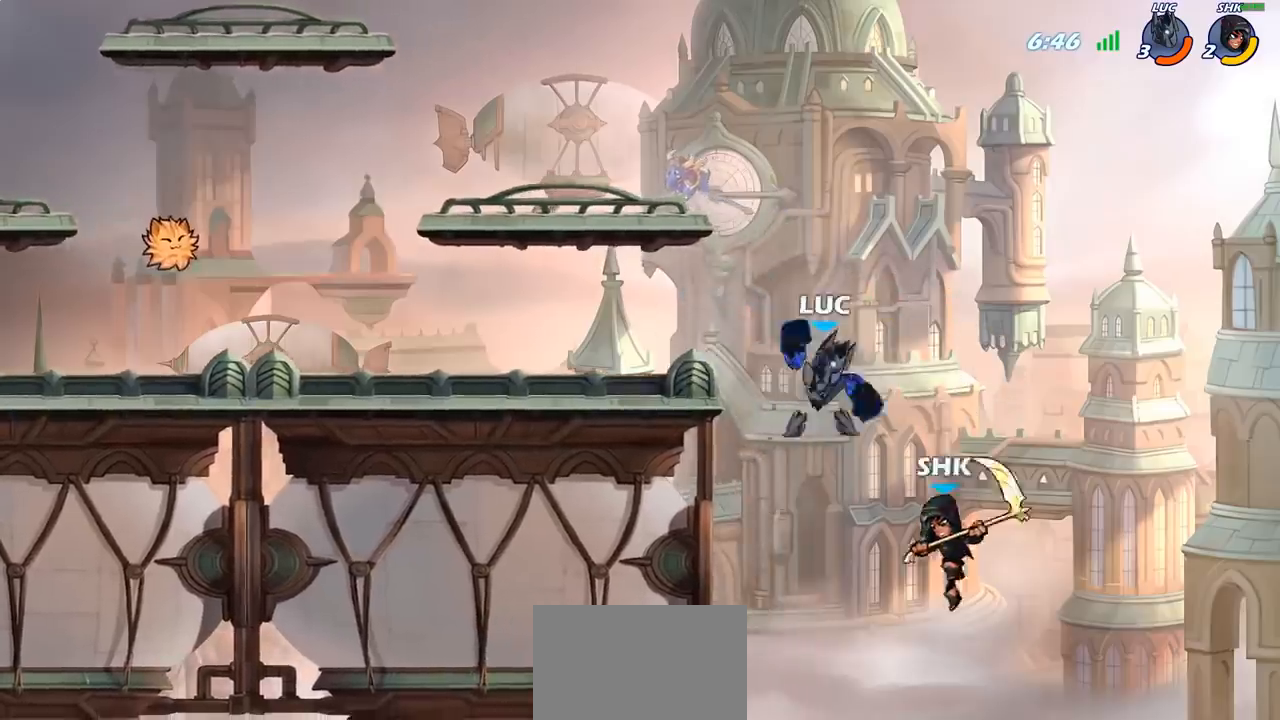
{"buttons": [], "left_stick": "right", "right_stick": "center", "events": [[67, "left_stick", "center"], [400, "left_stick", "right"]]}
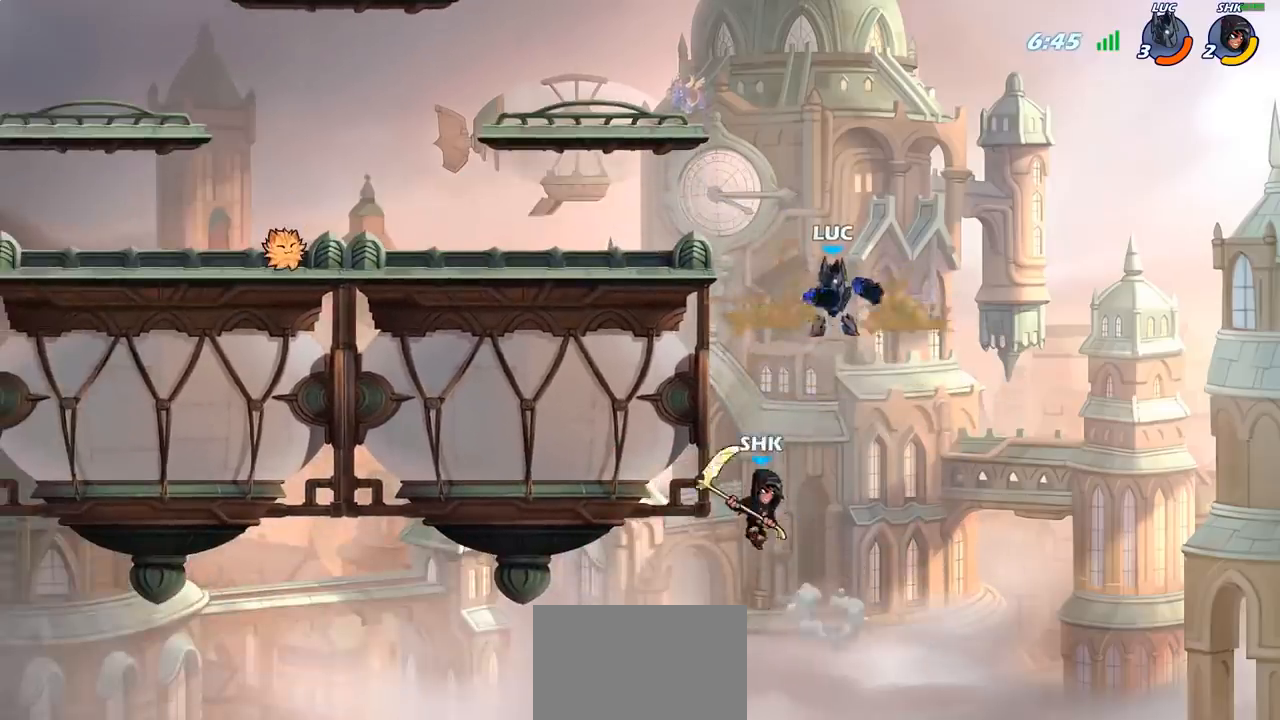
{"buttons": [], "left_stick": "left", "right_stick": "center", "events": [[133, "left_stick", "left"], [233, "CIRCLE", "down"], [350, "CIRCLE", "up"]]}
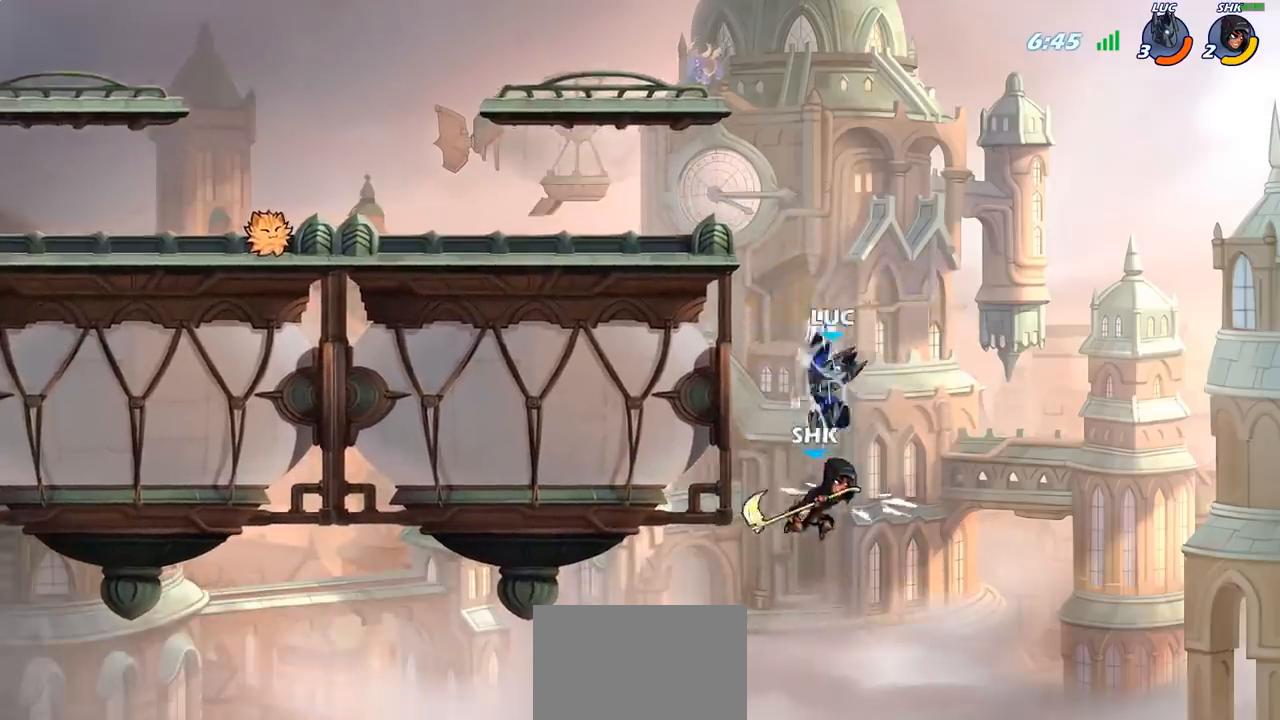
{"buttons": ["CROSS"], "left_stick": "up-left", "right_stick": "center", "events": [[183, "left_stick", "up-right"], [350, "CROSS", "down"], [383, "left_stick", "up-left"]]}
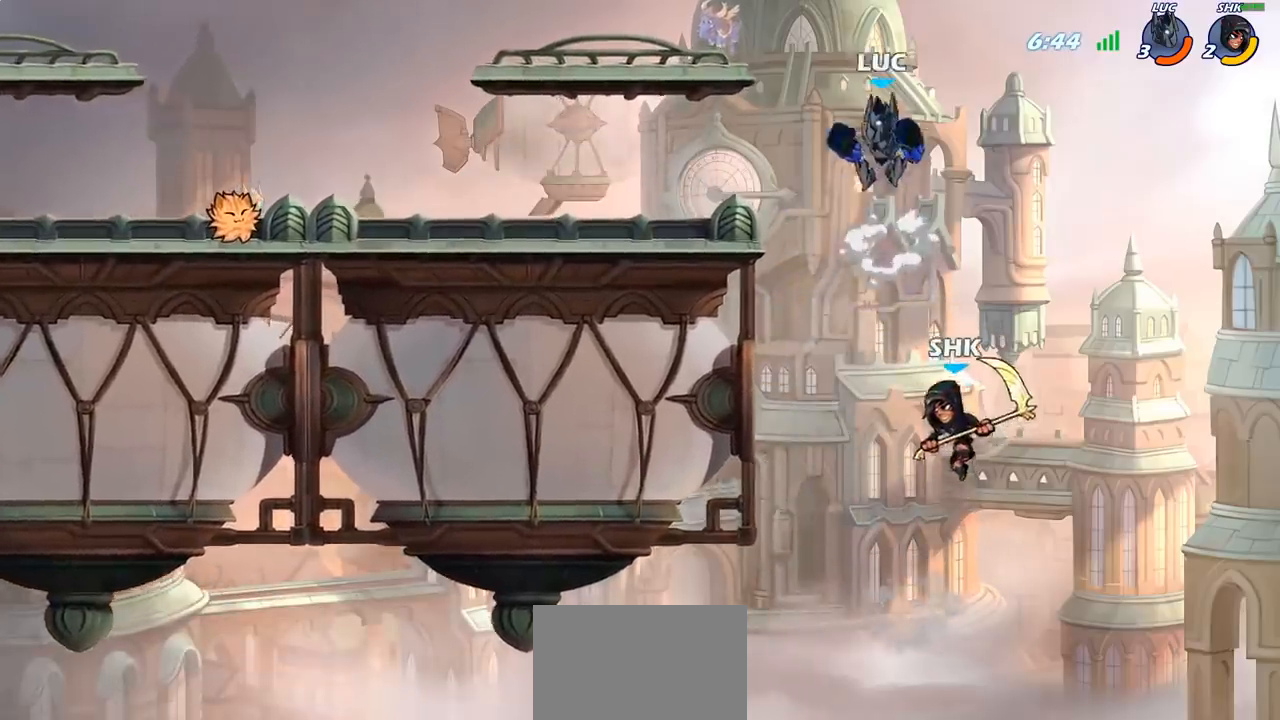
{"buttons": [], "left_stick": "center", "right_stick": "center", "events": [[17, "CROSS", "up"], [117, "left_stick", "down-left"], [267, "SQUARE", "down"], [300, "left_stick", "center"], [350, "SQUARE", "up"]]}
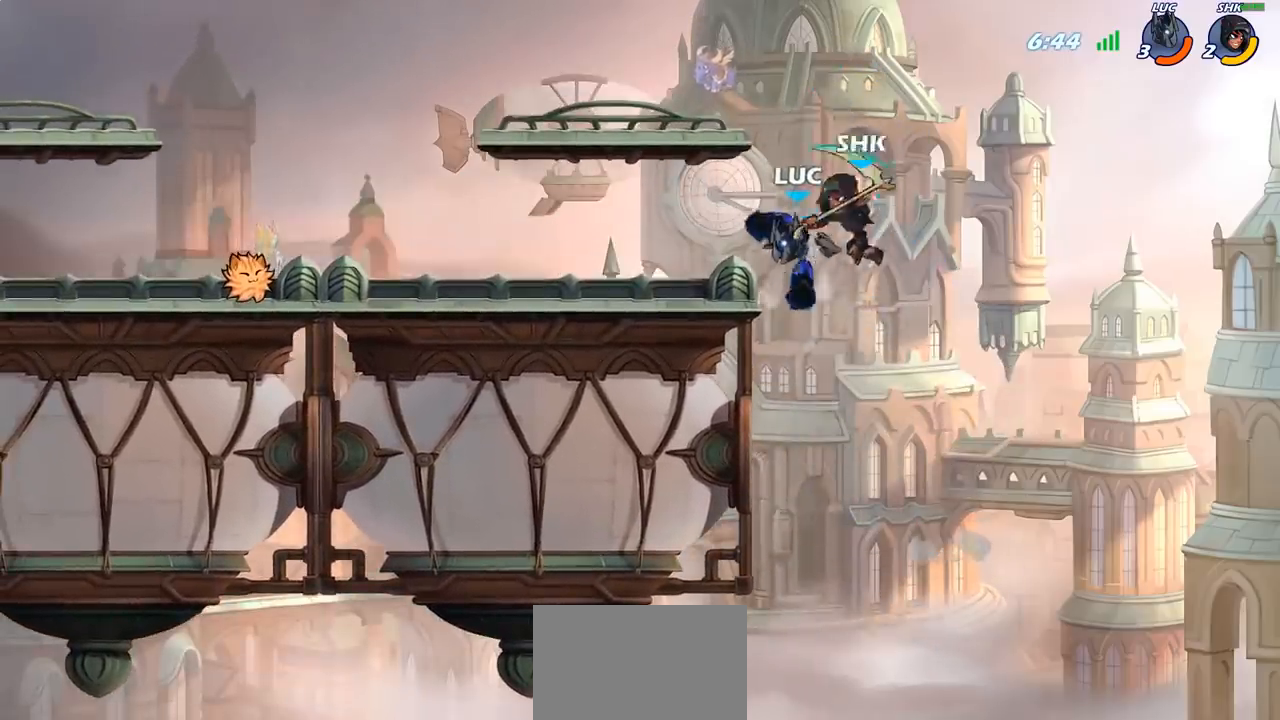
{"buttons": [], "left_stick": "left", "right_stick": "center", "events": [[17, "left_stick", "left"]]}
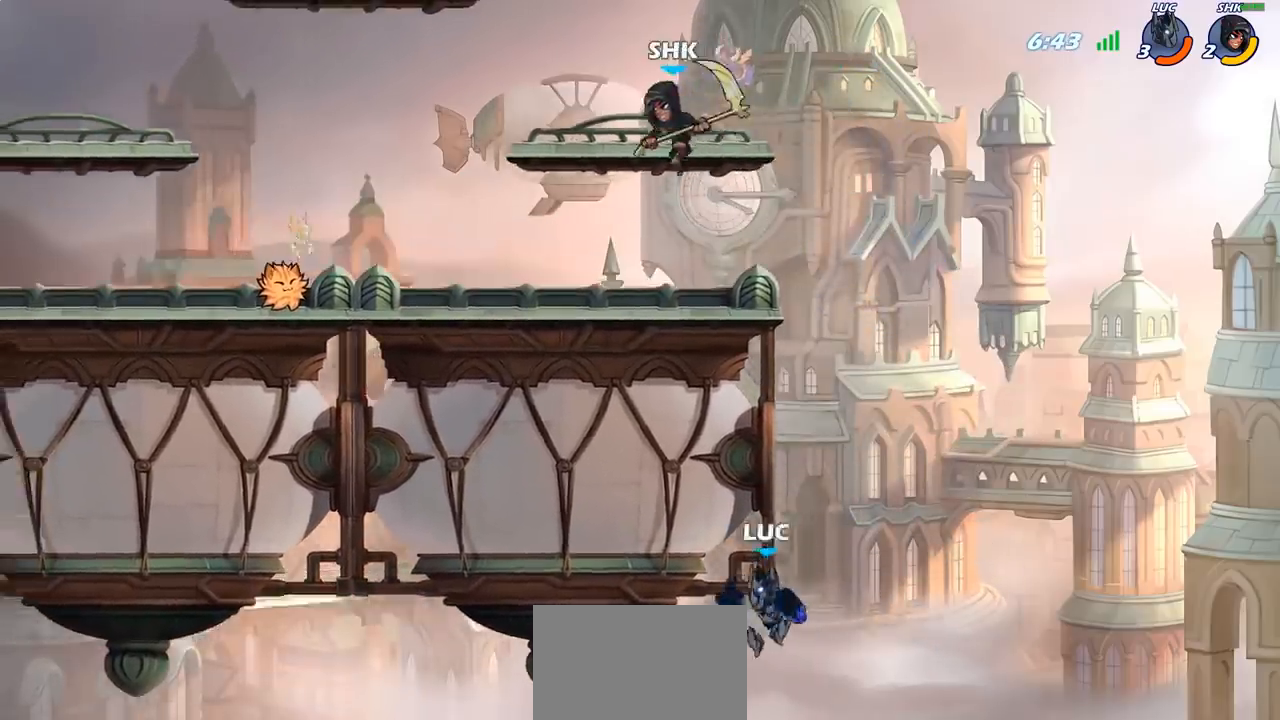
{"buttons": ["CROSS"], "left_stick": "up", "right_stick": "center", "events": [[17, "CROSS", "down"], [50, "left_stick", "up-right"], [150, "CROSS", "up"], [433, "CROSS", "down"], [467, "left_stick", "up"]]}
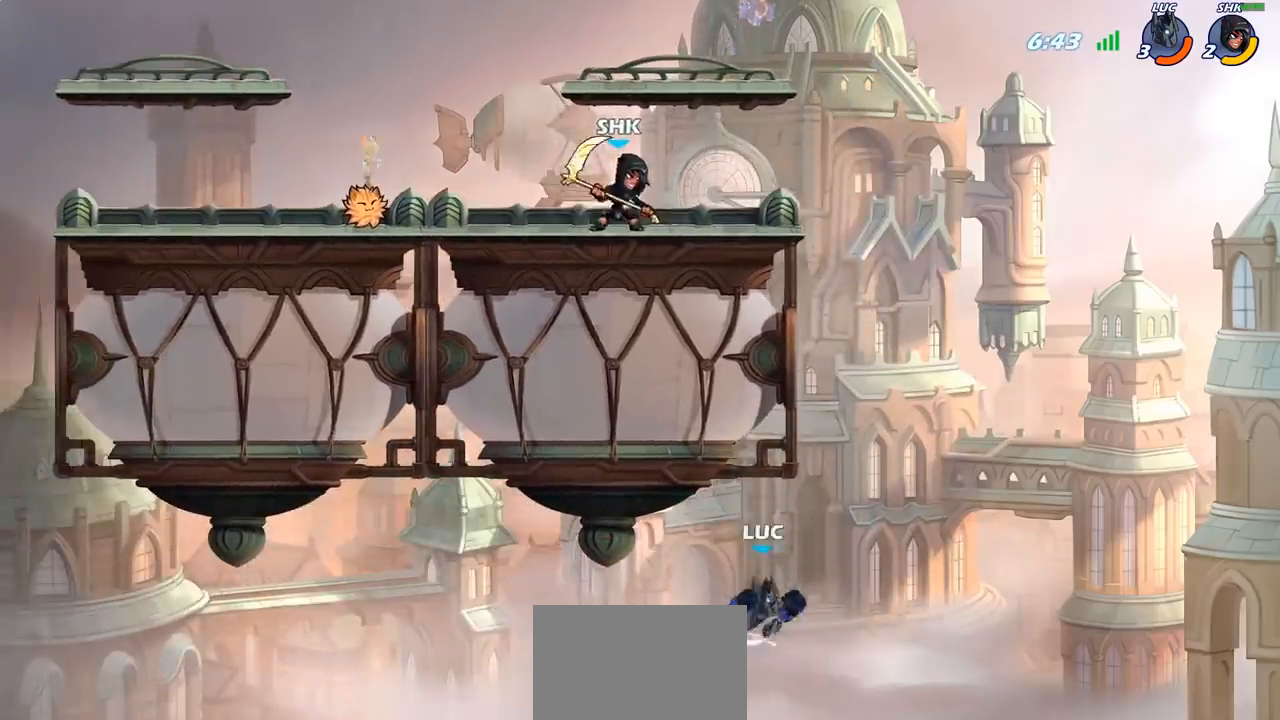
{"buttons": ["R2"], "left_stick": "up-left", "right_stick": "center", "events": [[133, "CROSS", "up"], [350, "left_stick", "up-left"], [483, "R2", "down"]]}
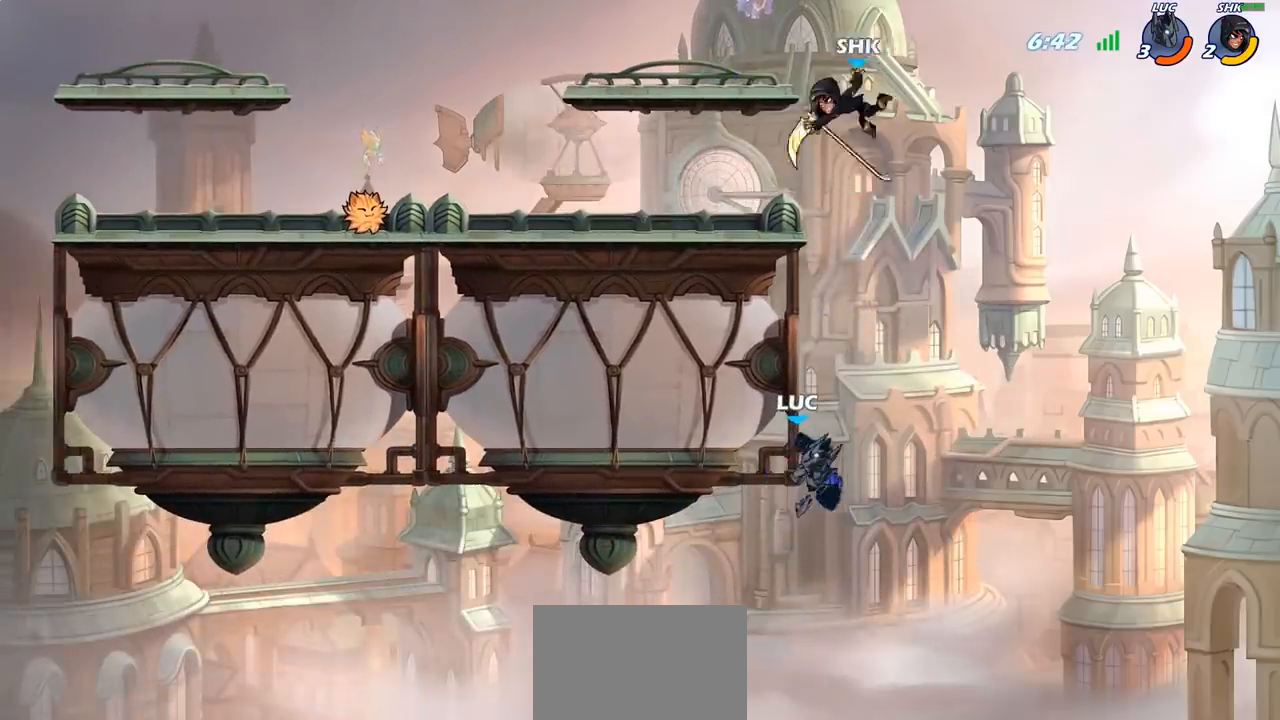
{"buttons": [], "left_stick": "right", "right_stick": "center", "events": [[167, "R2", "up"], [433, "left_stick", "right"]]}
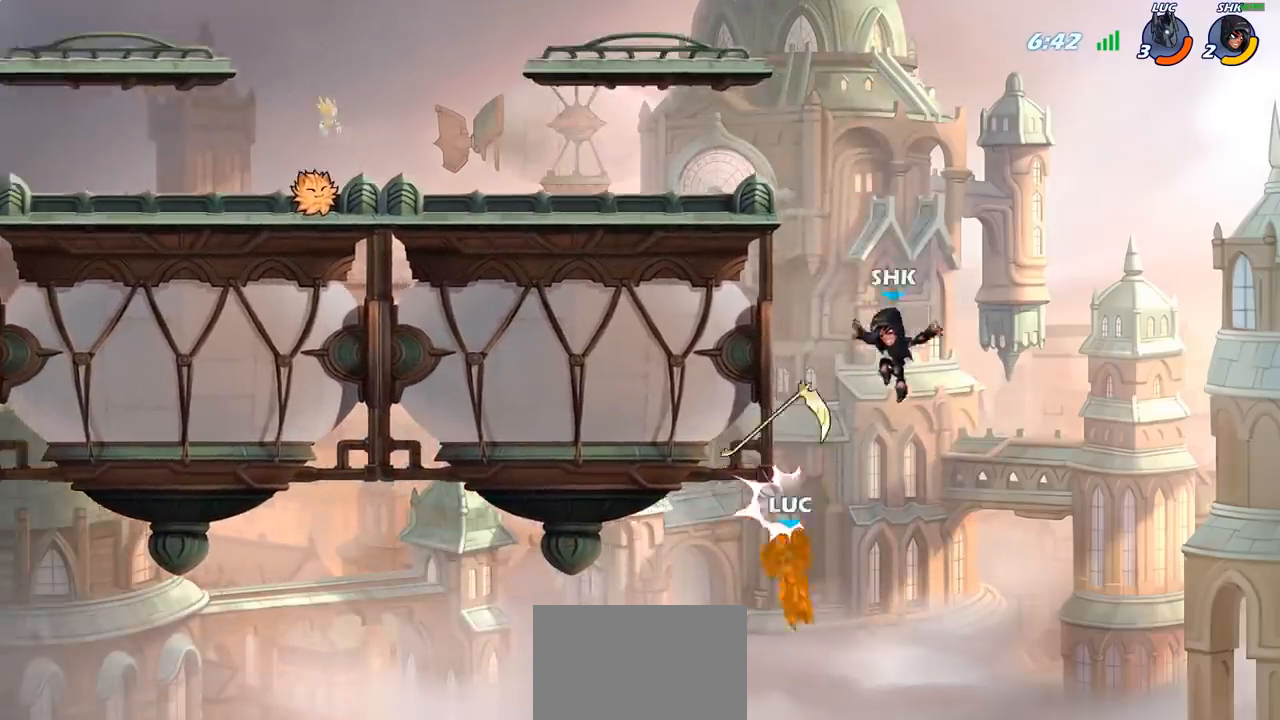
{"buttons": ["CROSS"], "left_stick": "right", "right_stick": "center", "events": [[400, "CROSS", "down"]]}